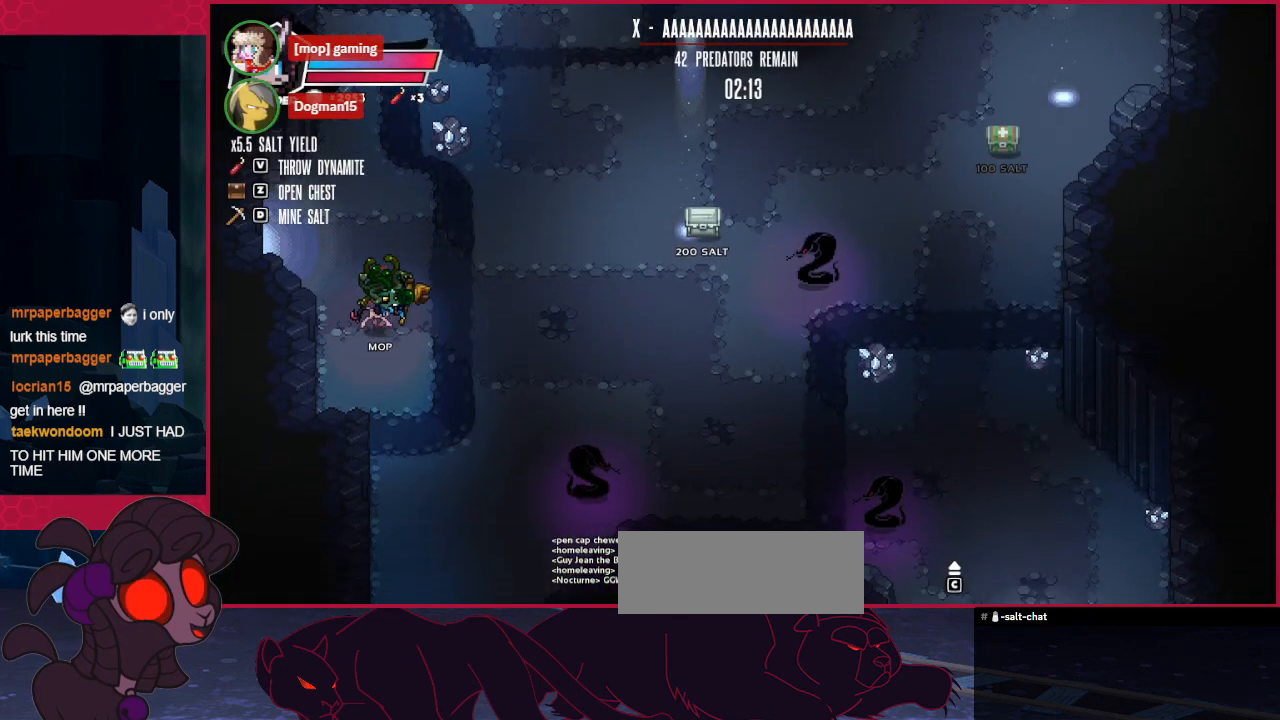
Gameplay with keyboard; each line is a JSON object with the keys held at the frame after it. "events" lists presses ("down") and releases ("up") of "a", "b", "c", "d", "down", "left", "right" and "up" between this image and that frame as [ms after this image, input, new state], when the widget could be followed in between. No other keys are recorded. Mouse input is not recorded.
{"keys": [], "events": [[138, "down", "up"]]}
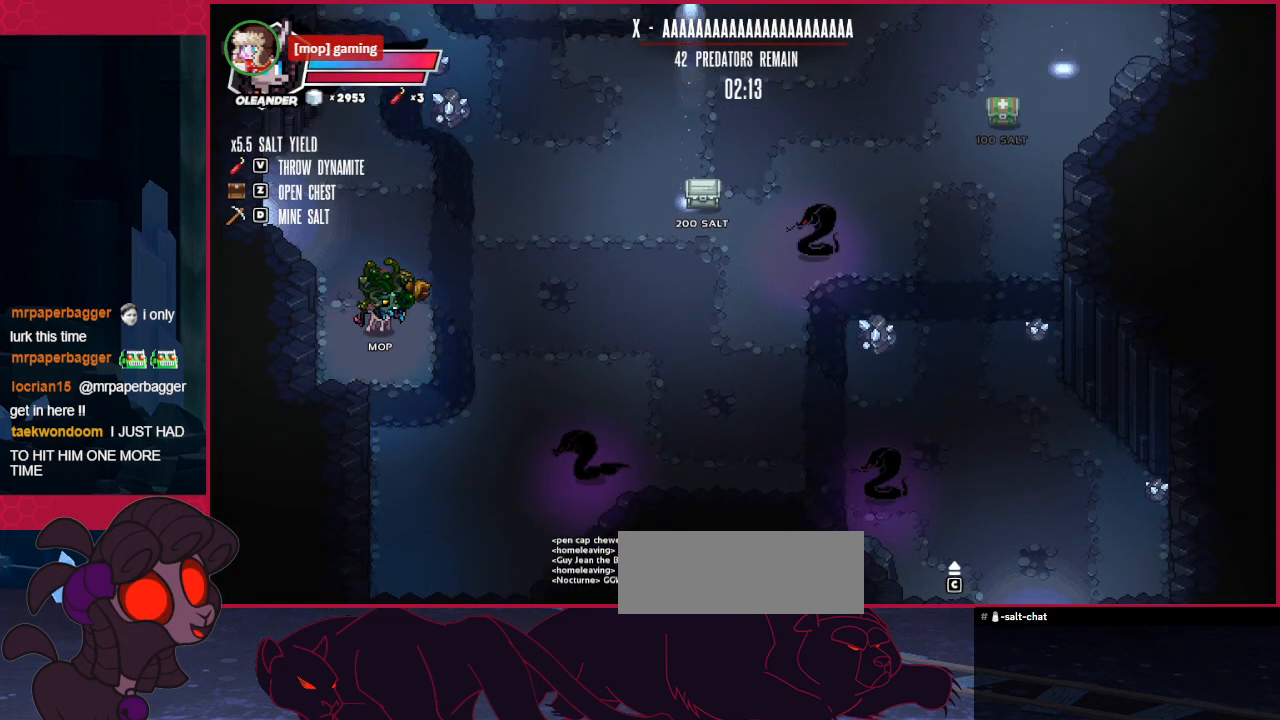
{"keys": [], "events": [[104, "down", "down"], [310, "down", "up"]]}
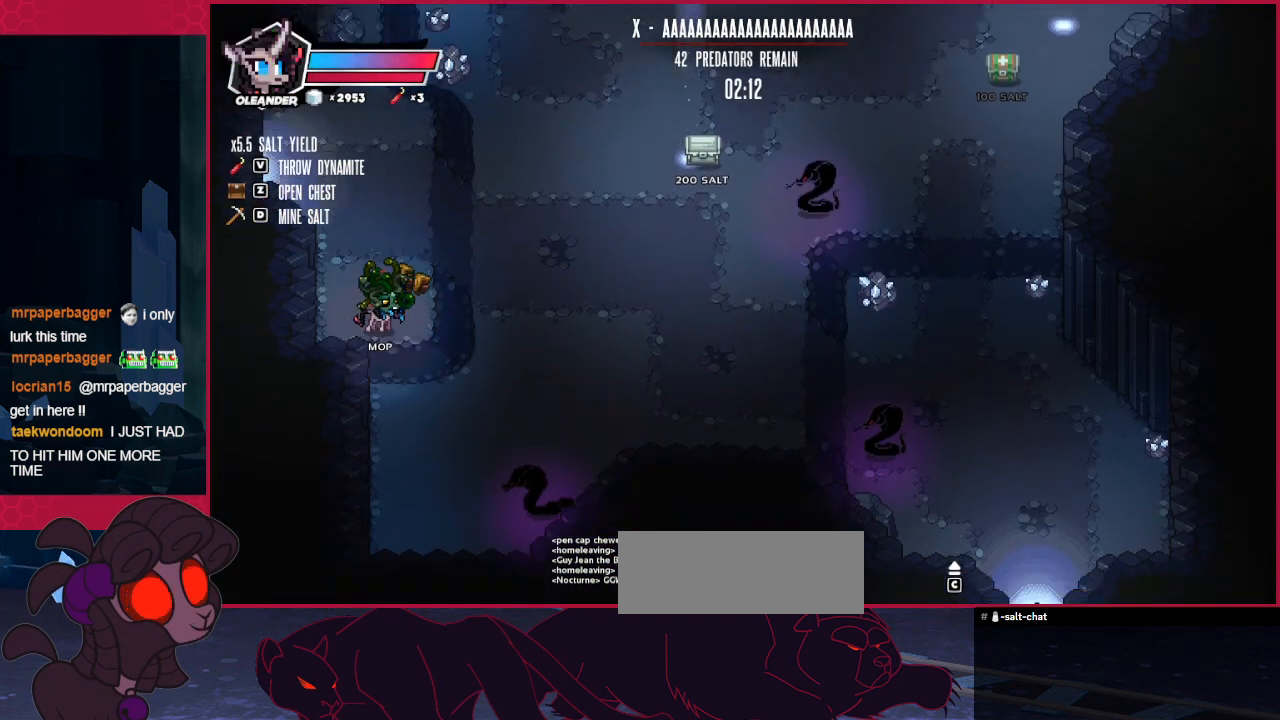
{"keys": [], "events": []}
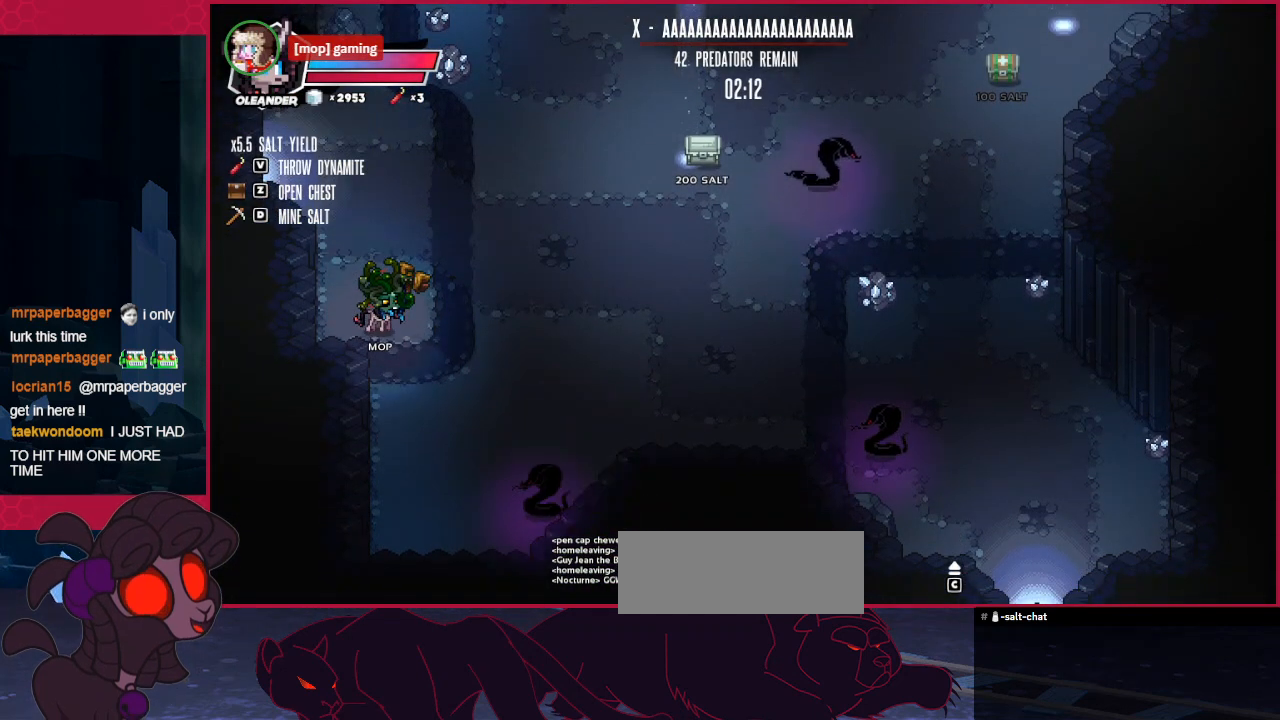
{"keys": [], "events": [[413, "down", "down"], [482, "down", "up"]]}
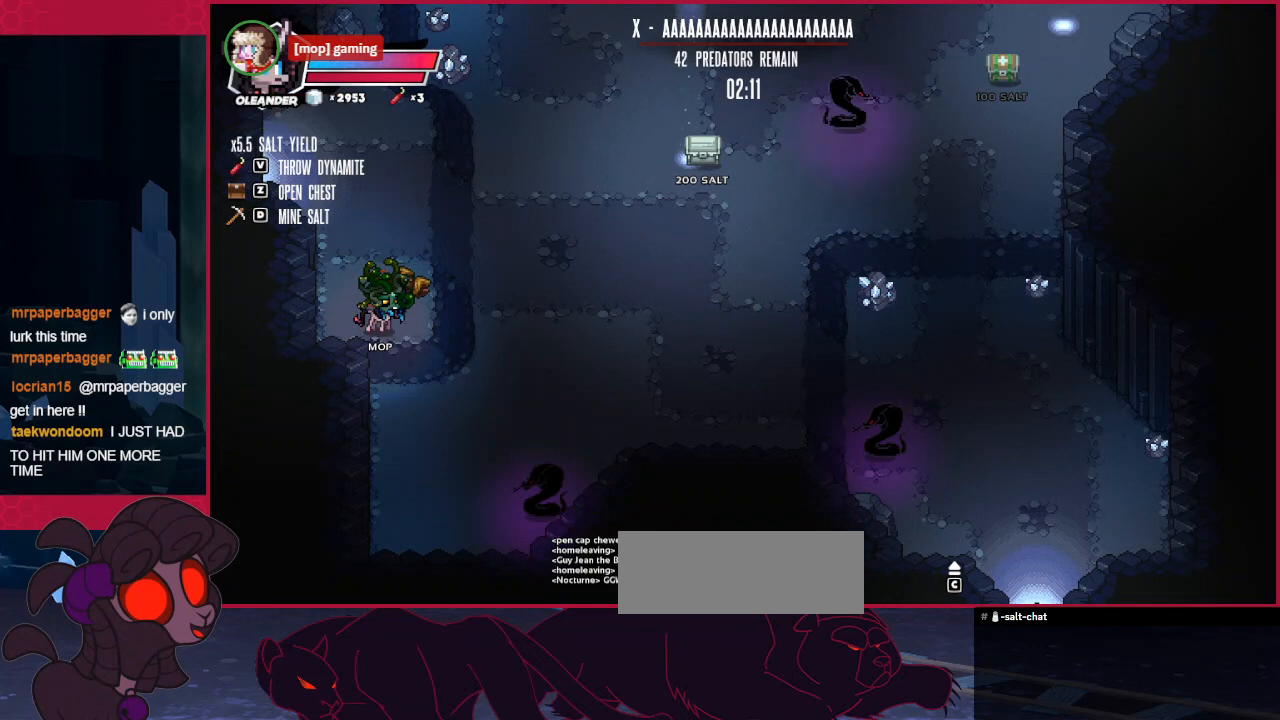
{"keys": [], "events": [[103, "up", "down"], [379, "up", "up"]]}
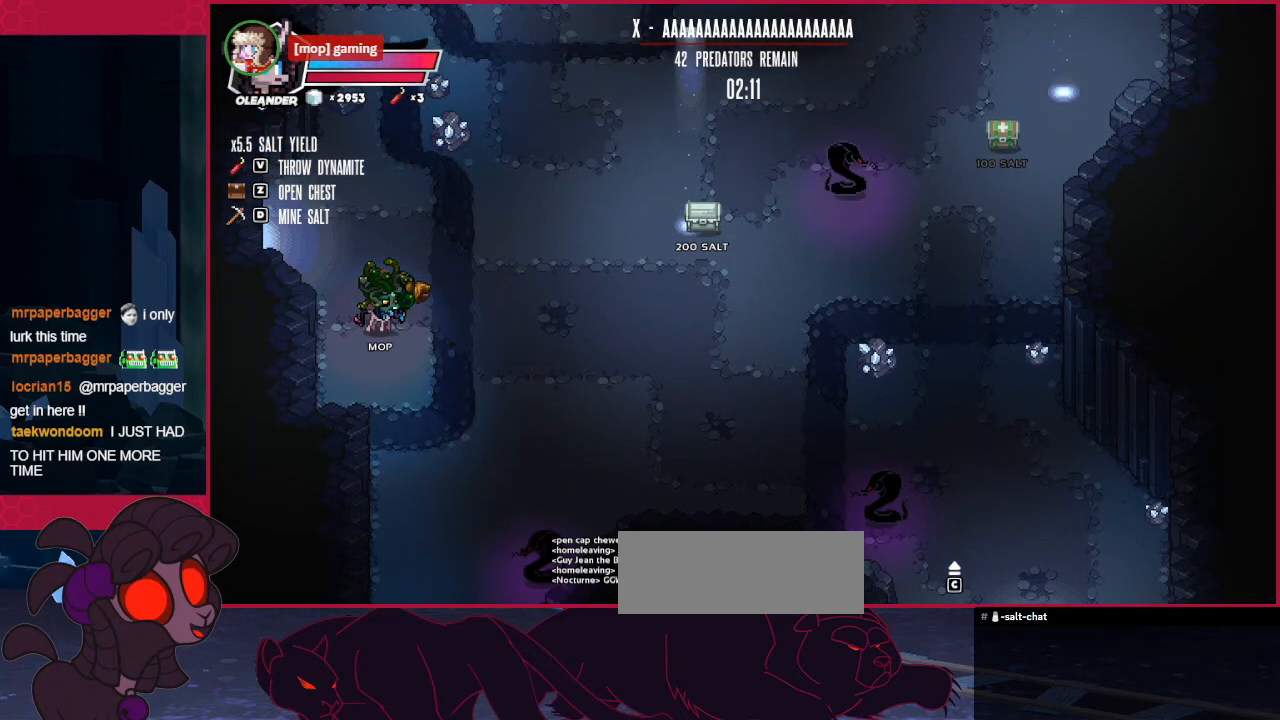
{"keys": ["d"], "events": [[482, "down", "down"], [482, "right", "down"], [516, "d", "down"], [516, "down", "up"], [516, "right", "up"]]}
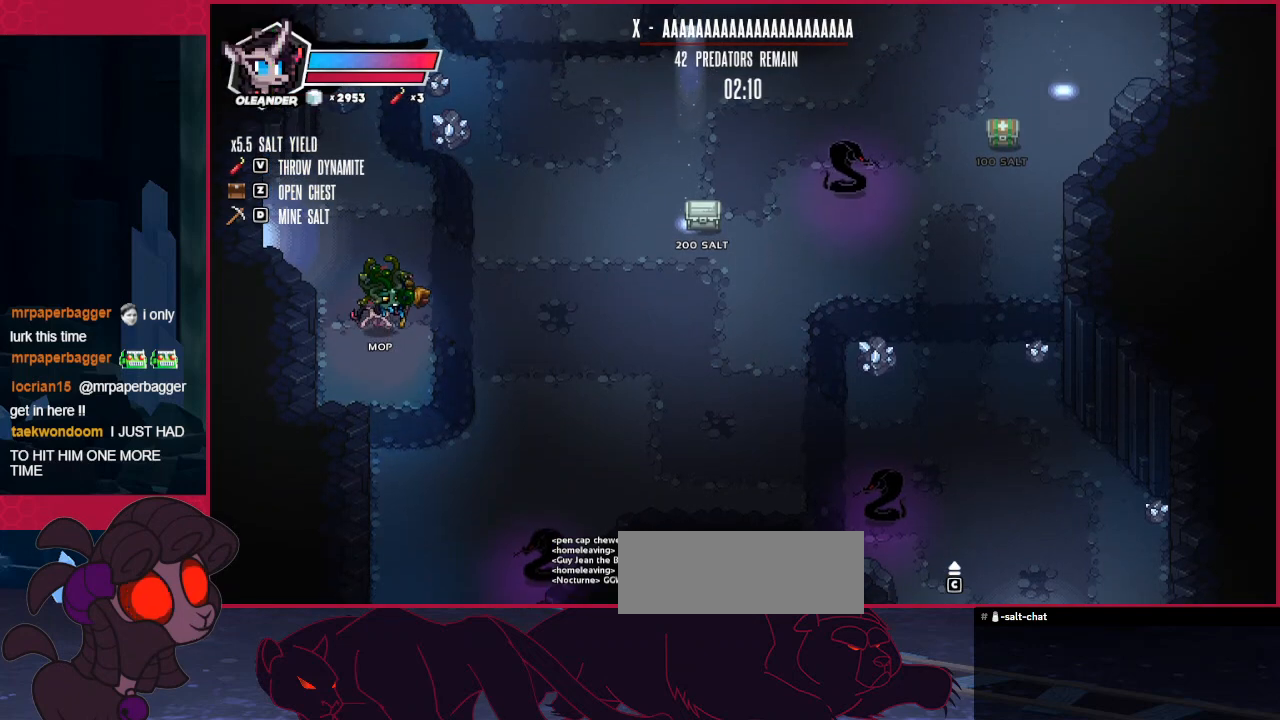
{"keys": [], "events": [[69, "d", "up"]]}
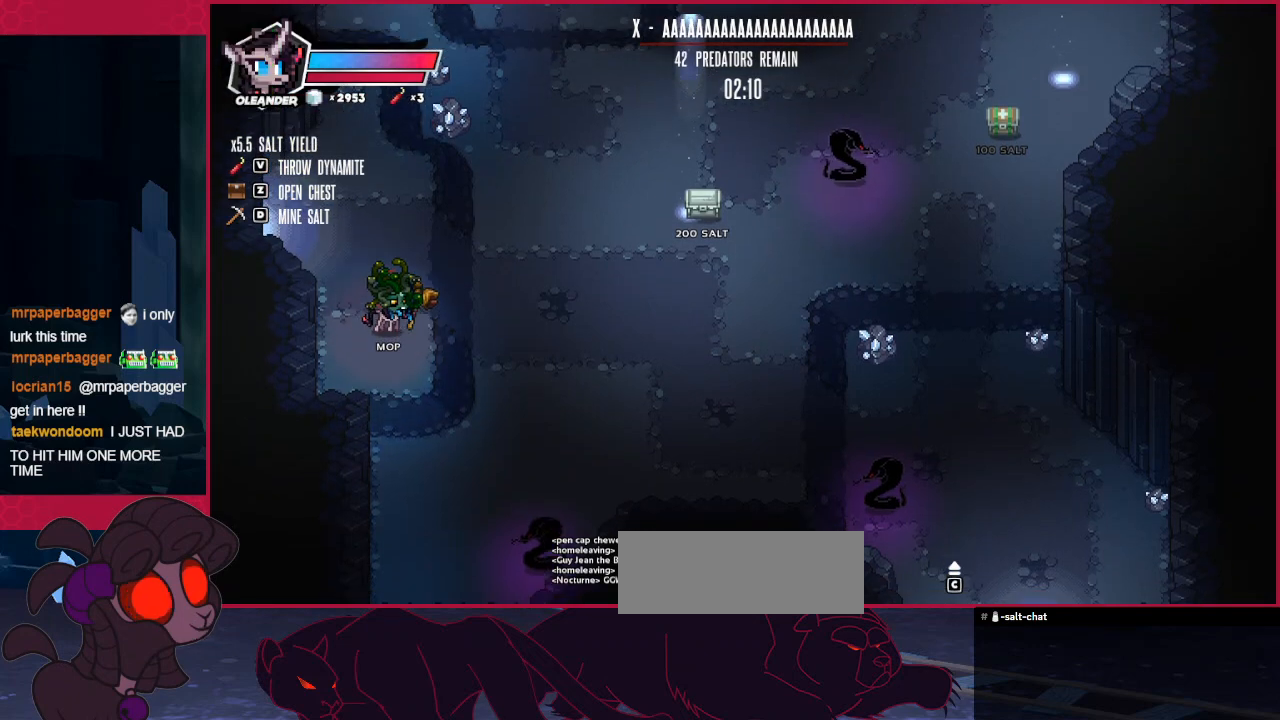
{"keys": [], "events": []}
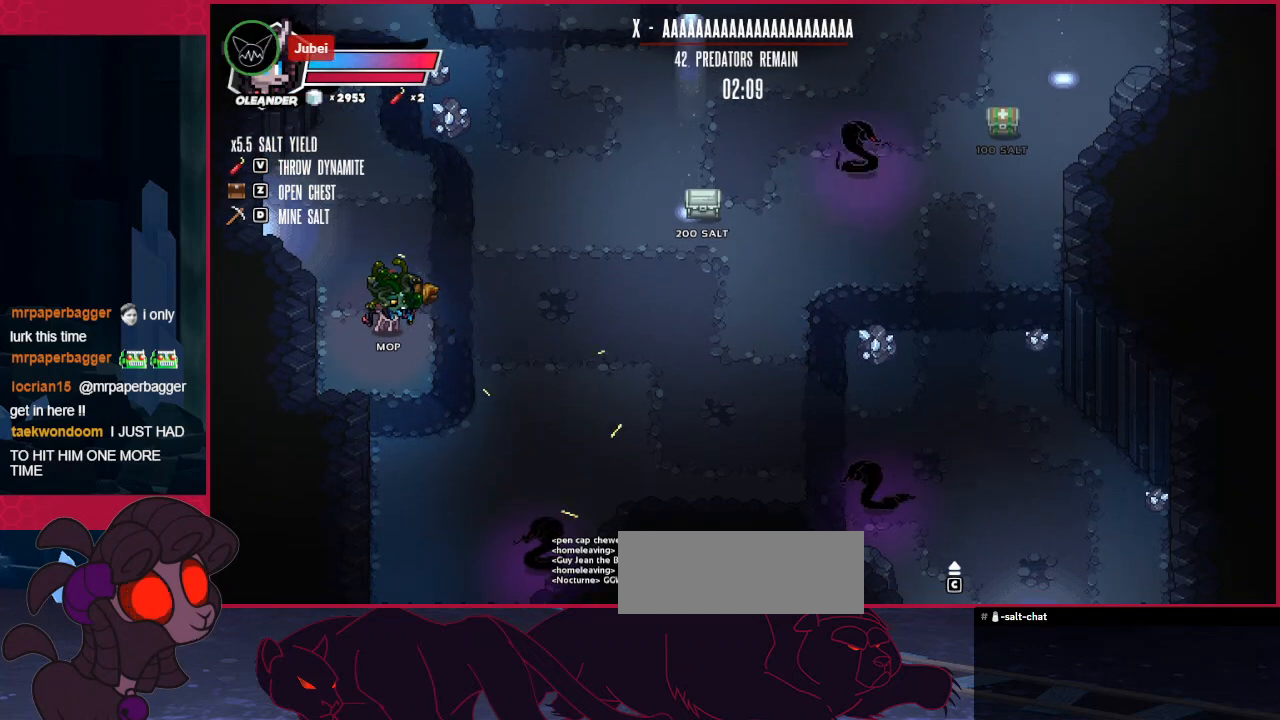
{"keys": [], "events": []}
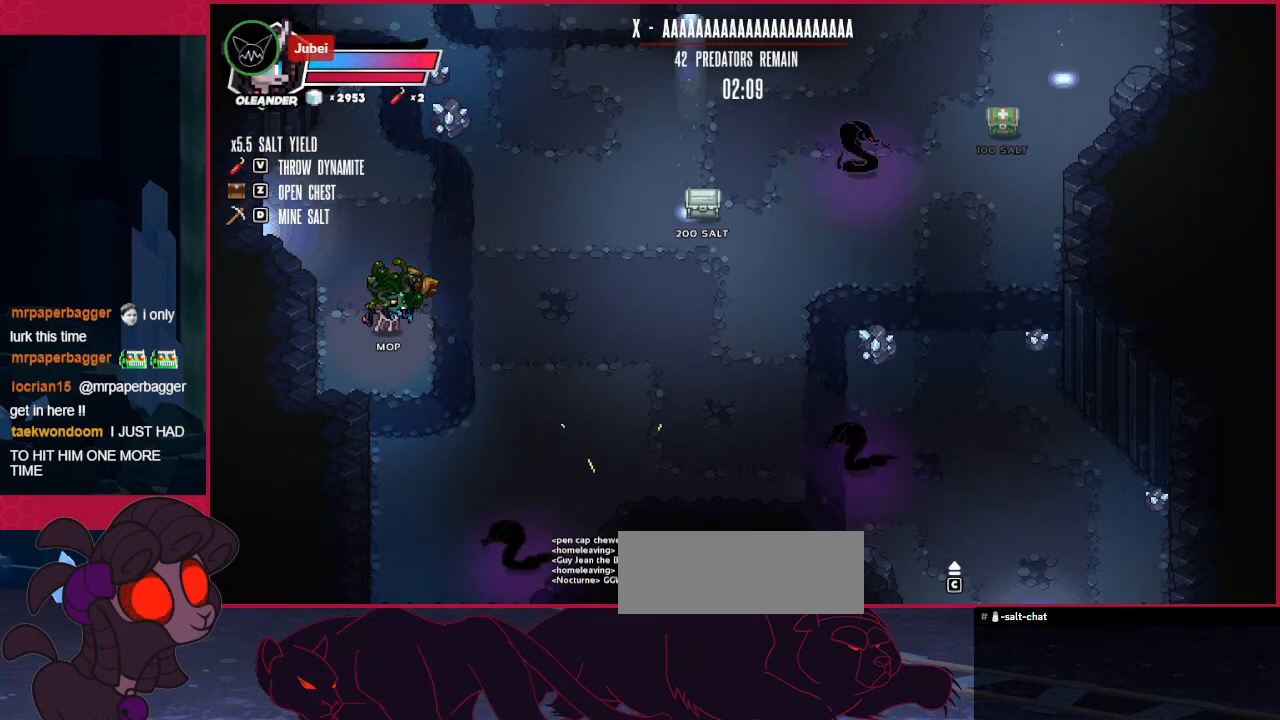
{"keys": ["down"], "events": [[35, "up", "down"], [138, "up", "up"], [413, "down", "down"]]}
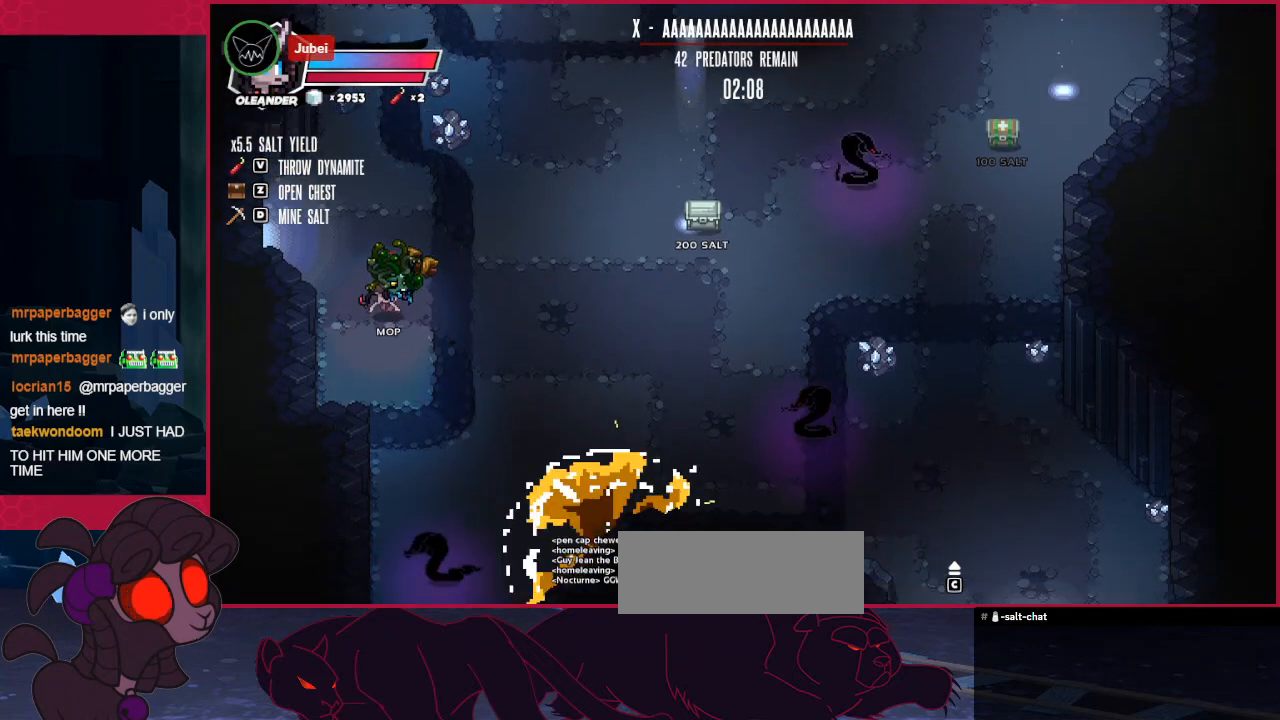
{"keys": ["left"], "events": [[138, "down", "up"], [345, "right", "down"], [413, "right", "up"], [517, "left", "down"]]}
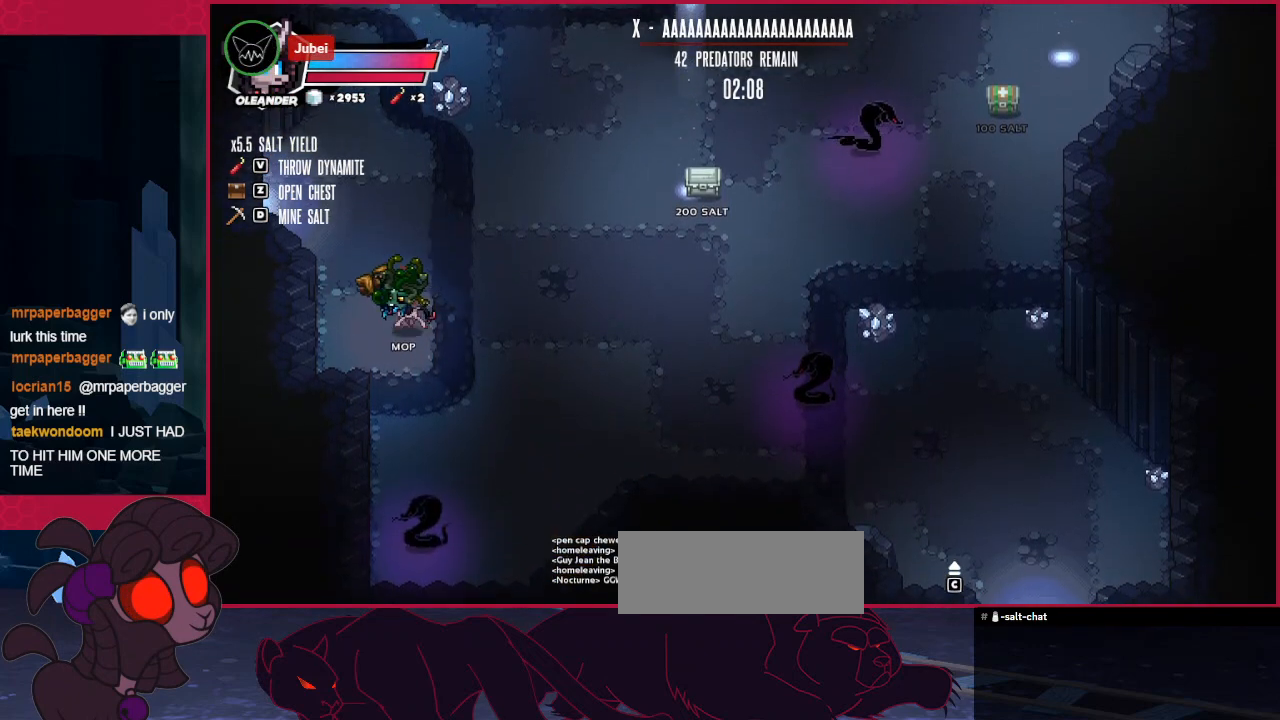
{"keys": [], "events": [[34, "left", "up"], [172, "down", "down"], [275, "down", "up"], [378, "right", "down"], [413, "right", "up"]]}
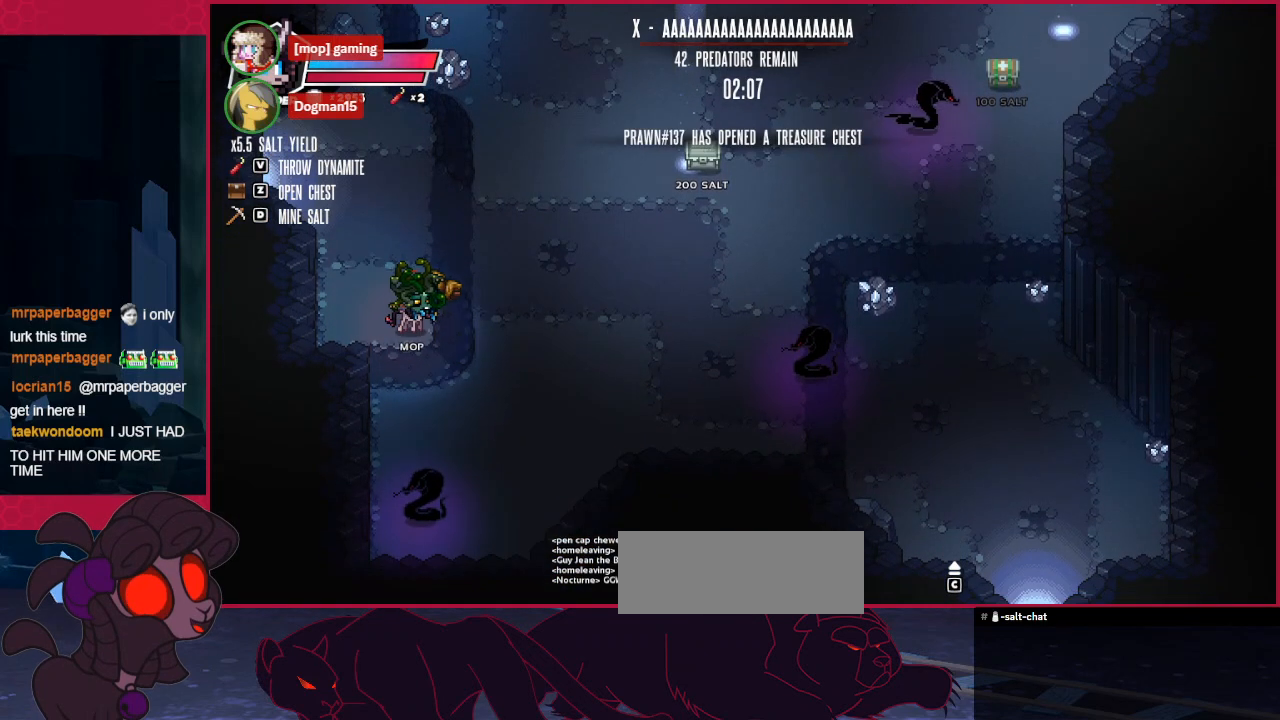
{"keys": ["d", "down"], "events": [[34, "up", "down"], [413, "up", "up"], [482, "d", "down"], [482, "down", "down"]]}
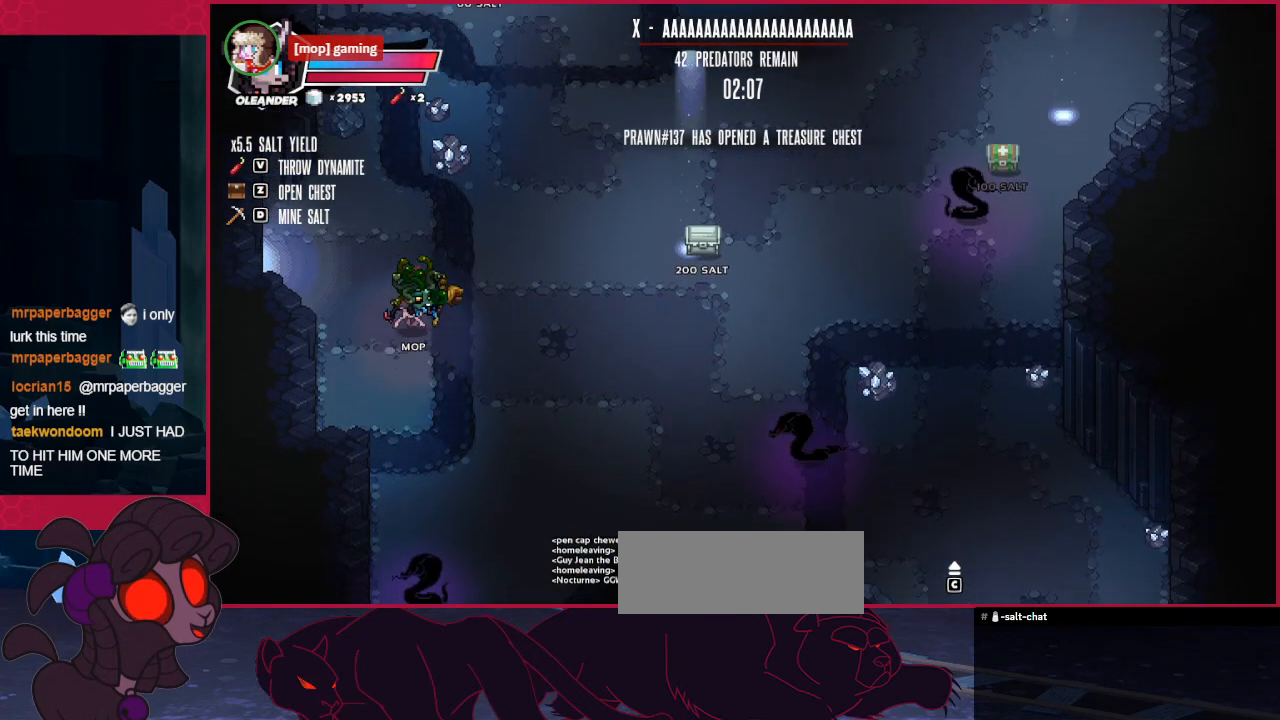
{"keys": [], "events": [[69, "d", "up"], [69, "down", "up"]]}
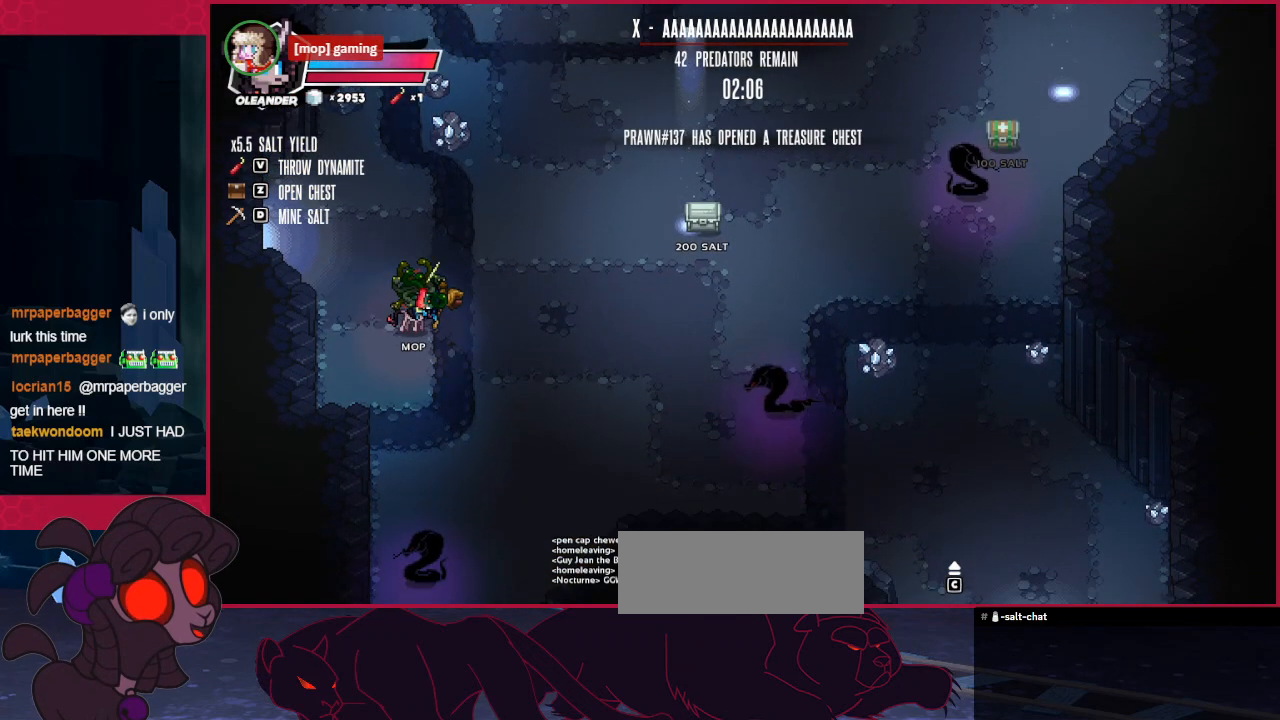
{"keys": [], "events": []}
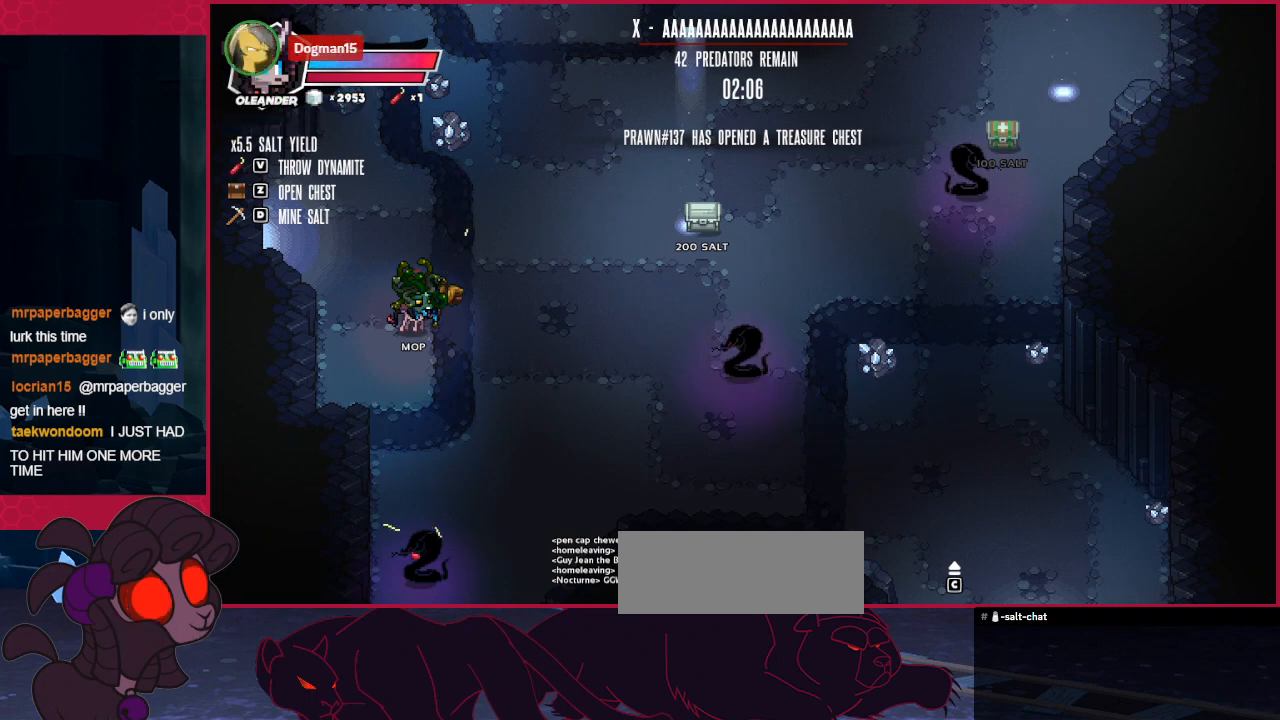
{"keys": [], "events": []}
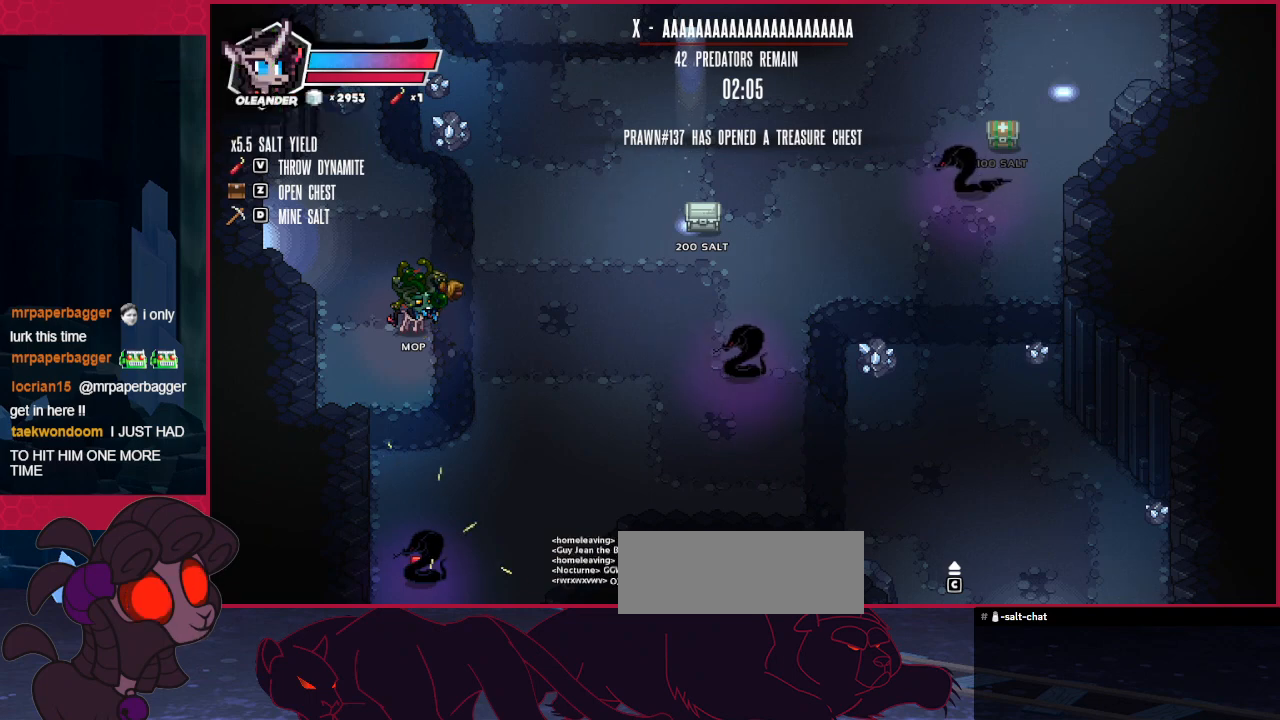
{"keys": ["down"], "events": [[173, "up", "down"], [310, "up", "up"], [482, "down", "down"]]}
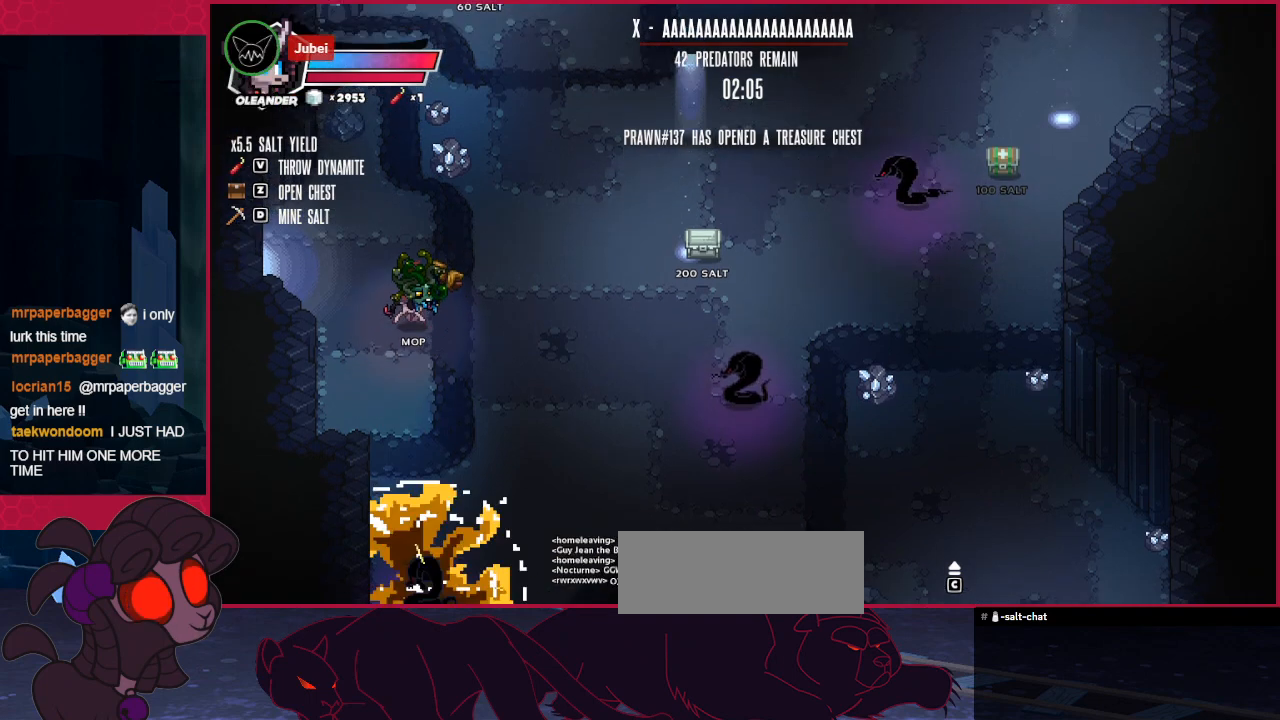
{"keys": [], "events": [[310, "down", "up"]]}
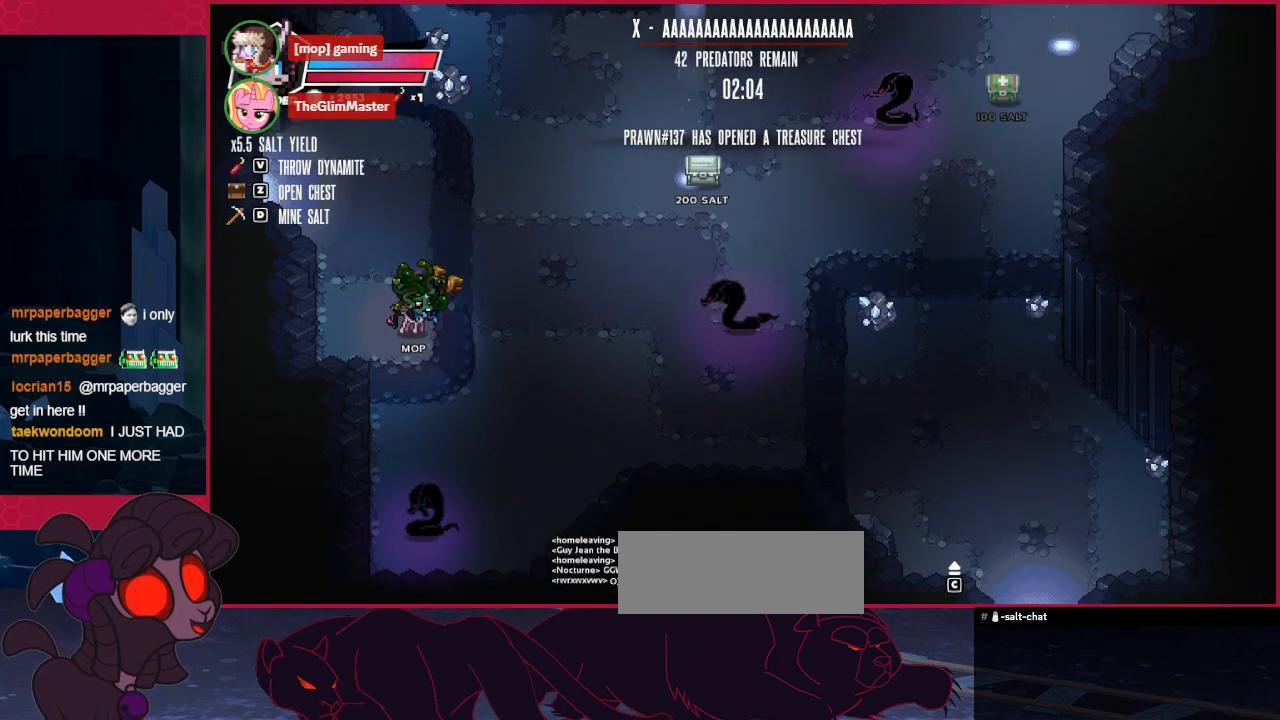
{"keys": ["up"], "events": [[413, "left", "down"], [413, "up", "down"], [482, "left", "up"]]}
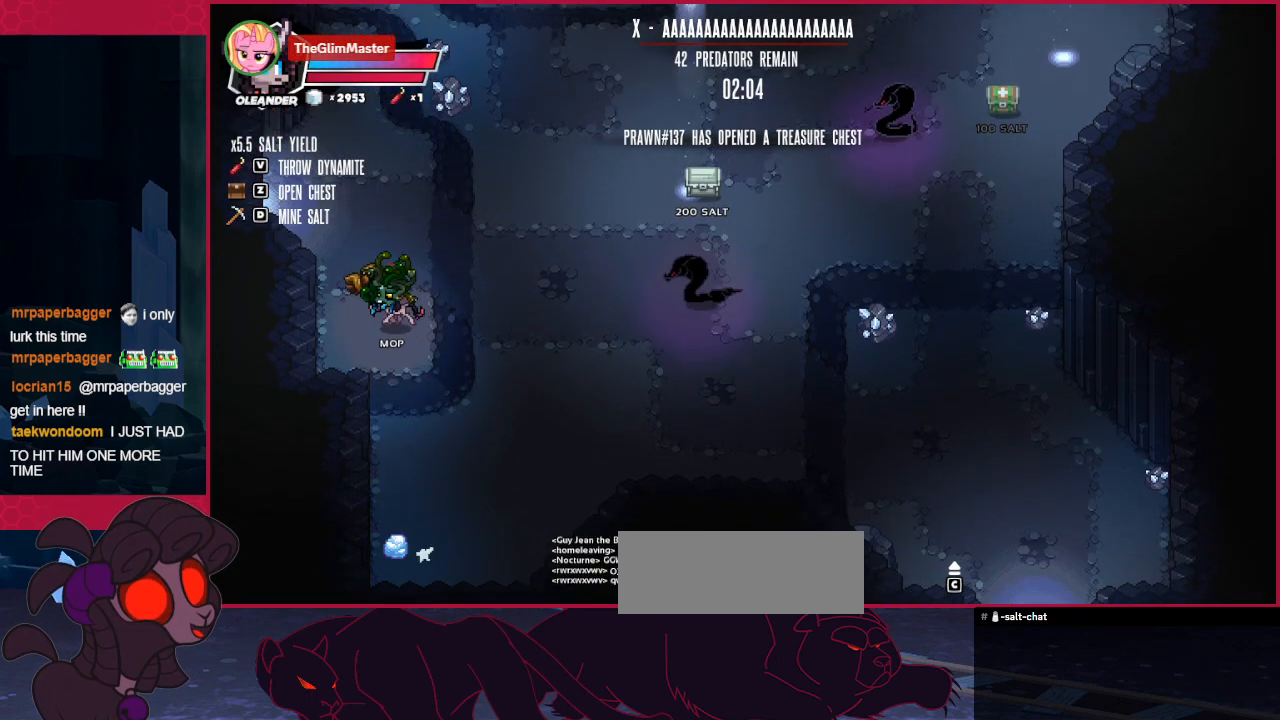
{"keys": ["left", "up"], "events": [[35, "up", "up"], [103, "right", "down"], [172, "d", "down"], [172, "right", "up"], [310, "d", "up"], [310, "left", "down"], [379, "up", "down"]]}
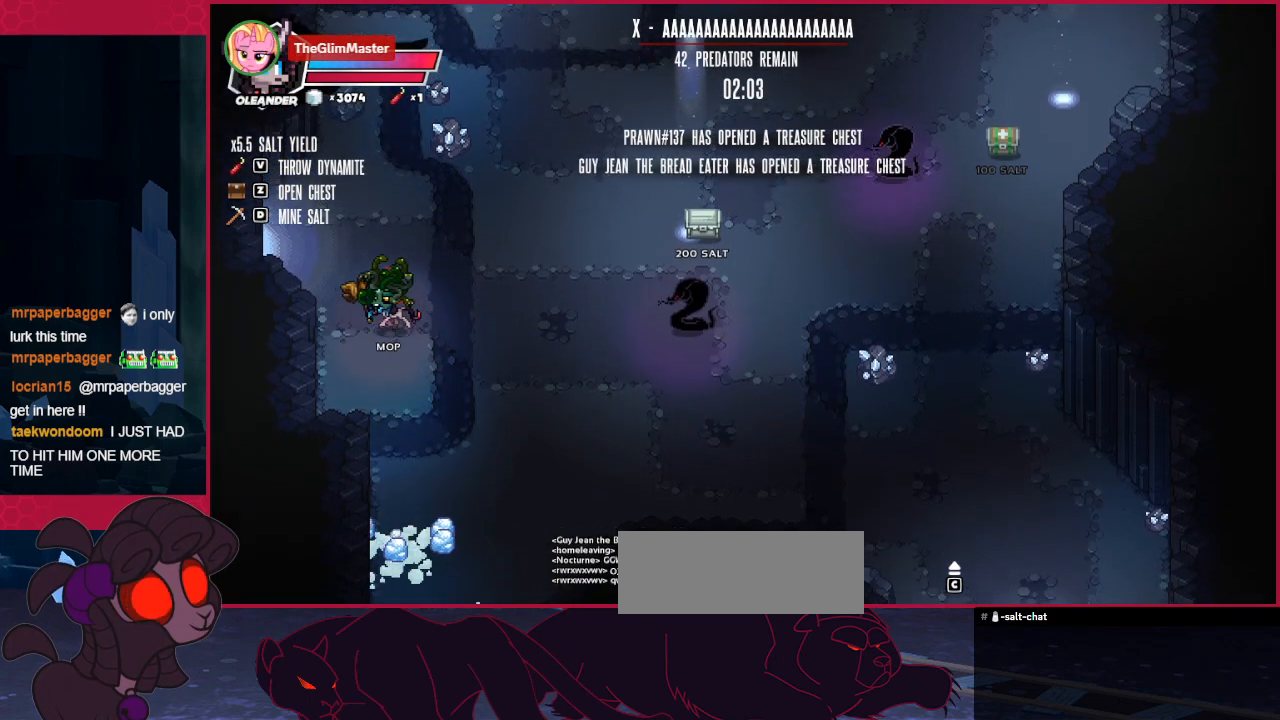
{"keys": ["left", "up"], "events": [[35, "left", "up"], [517, "left", "down"]]}
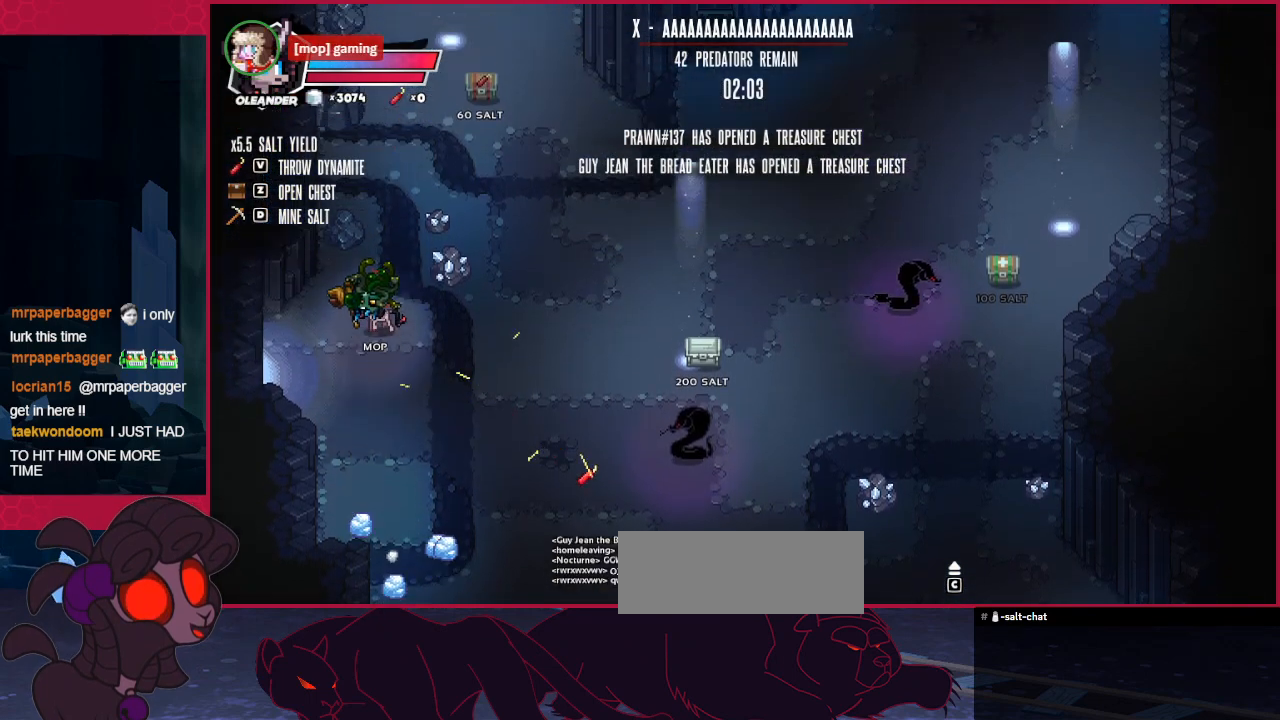
{"keys": [], "events": [[137, "left", "up"], [309, "right", "down"], [309, "up", "up"], [413, "right", "up"]]}
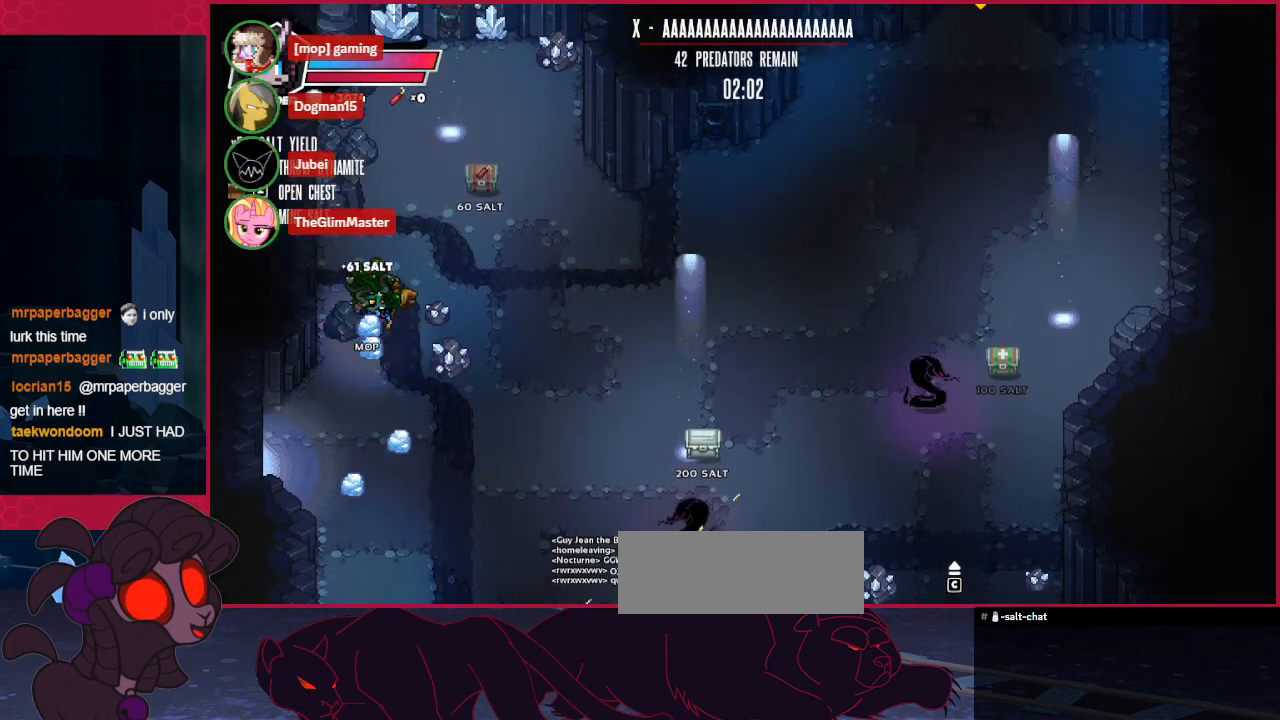
{"keys": [], "events": []}
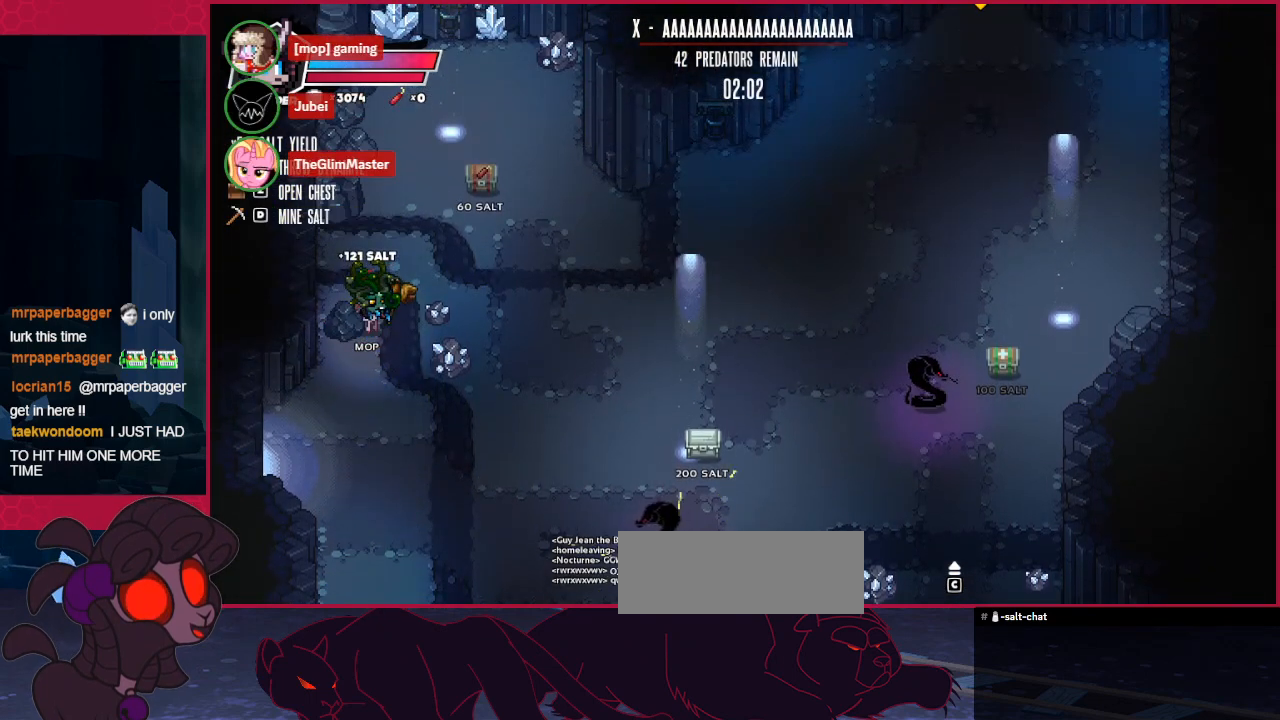
{"keys": ["up"], "events": [[448, "up", "down"]]}
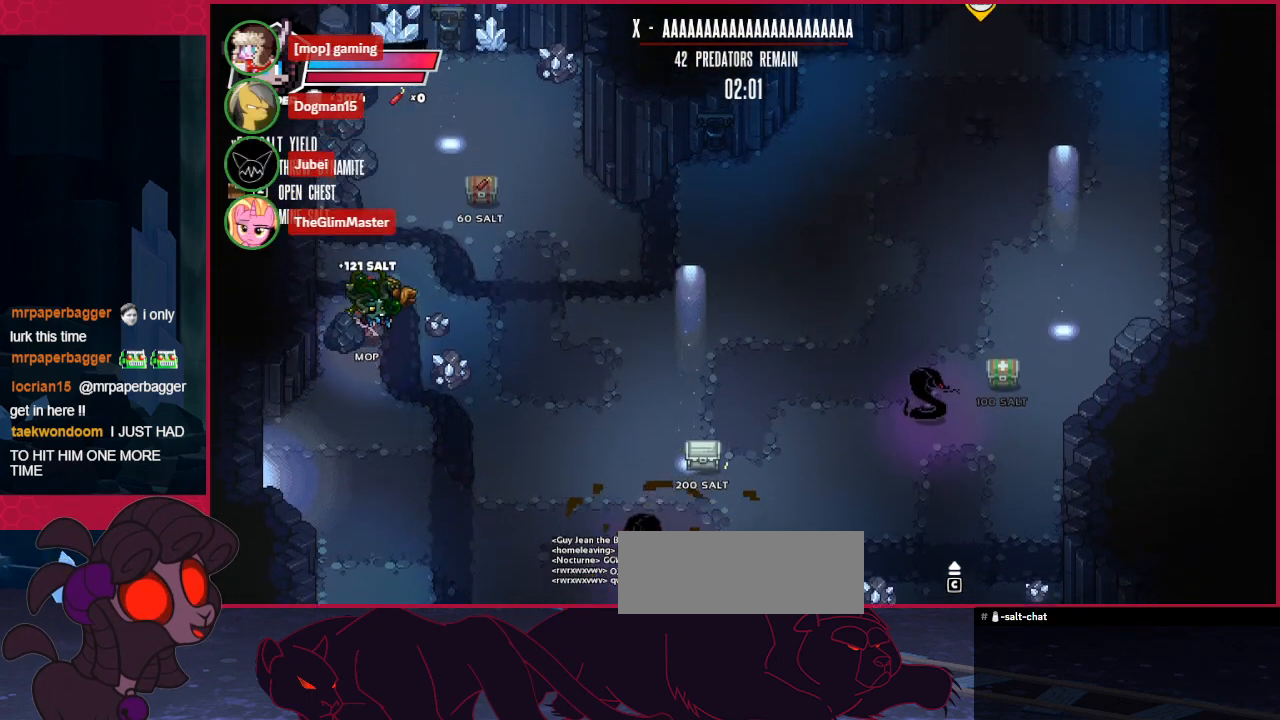
{"keys": [], "events": [[103, "left", "down"], [241, "left", "up"], [310, "right", "down"], [447, "right", "up"], [447, "up", "up"]]}
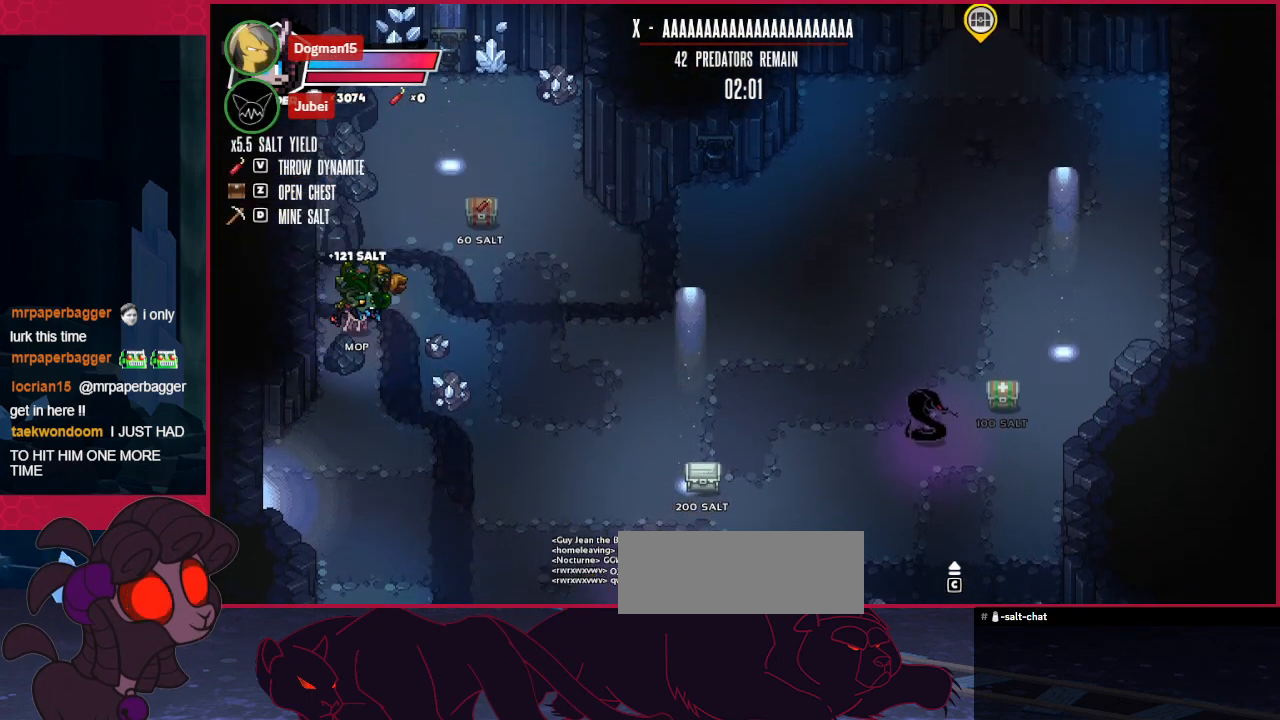
{"keys": [], "events": []}
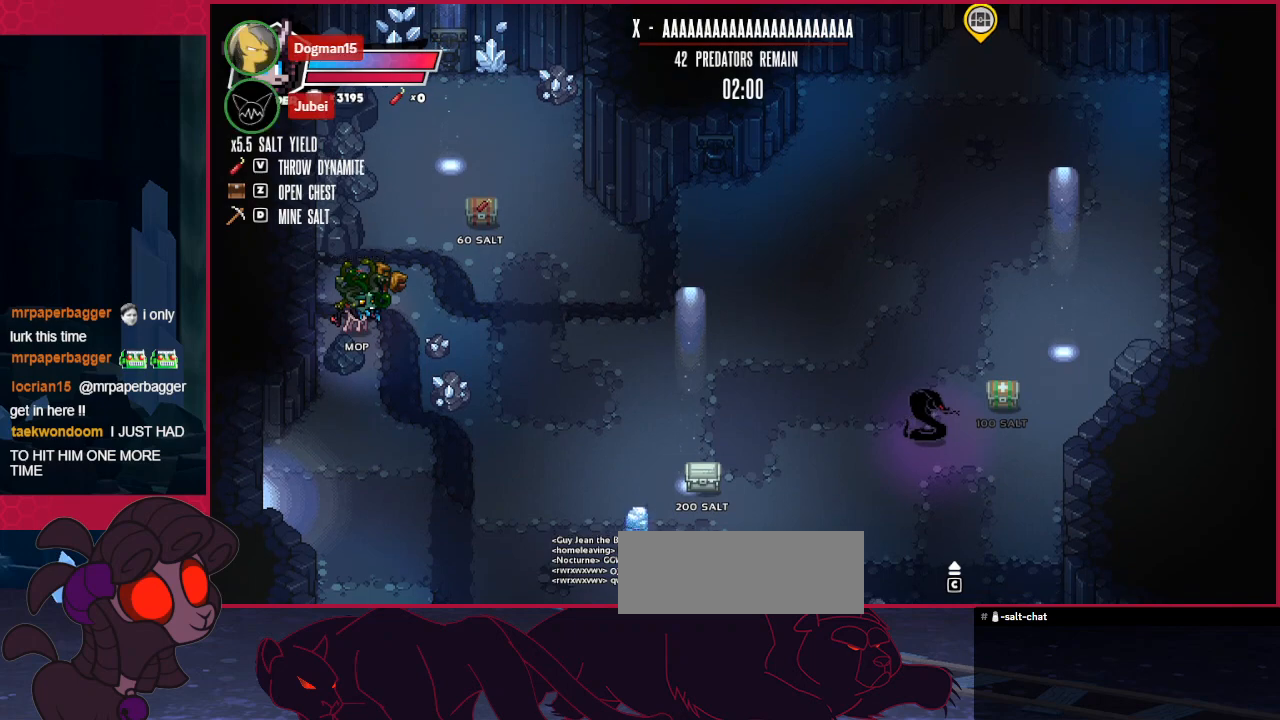
{"keys": [], "events": [[104, "left", "down"], [172, "left", "up"], [241, "right", "down"], [276, "right", "up"]]}
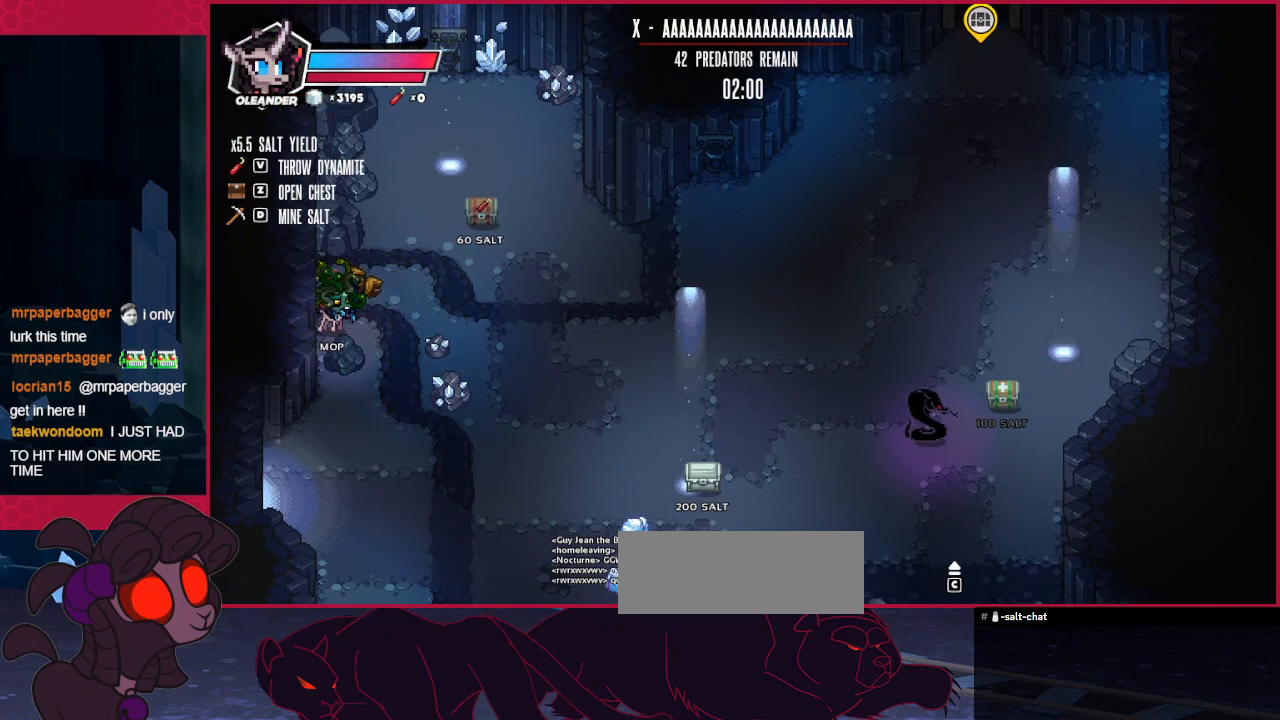
{"keys": [], "events": [[241, "left", "down"], [310, "left", "up"], [310, "right", "down"], [344, "right", "up"]]}
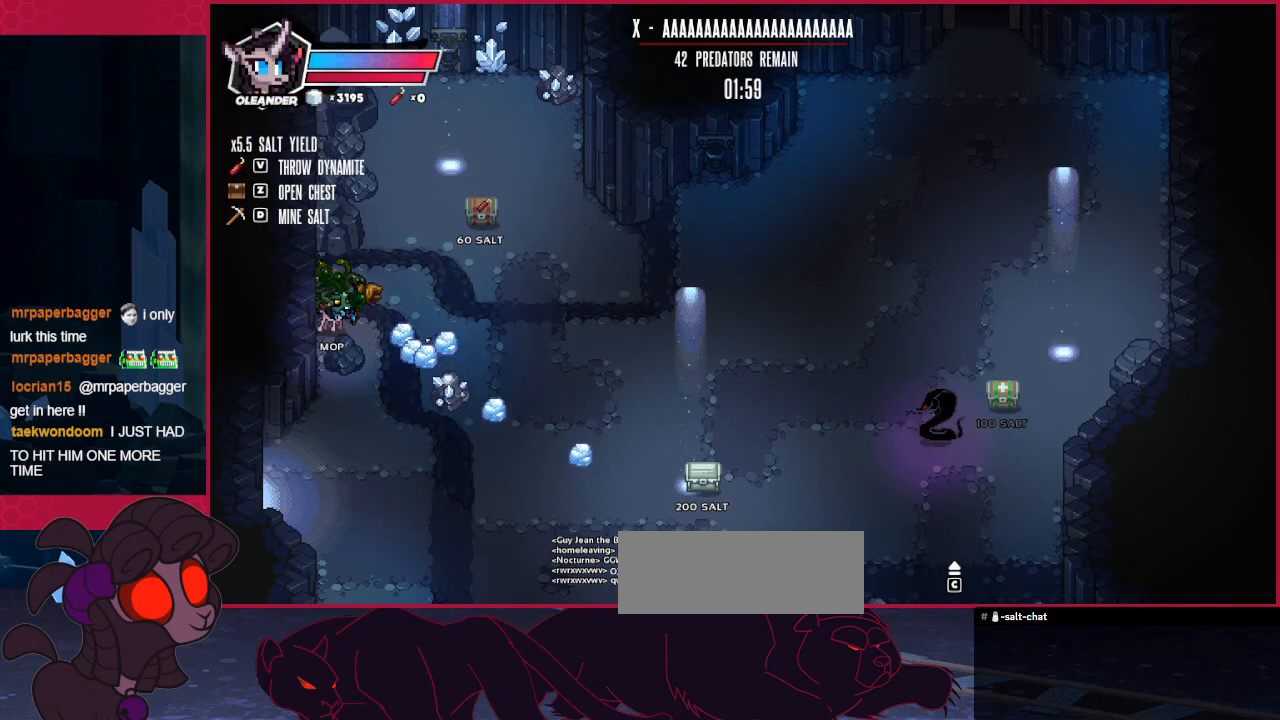
{"keys": [], "events": []}